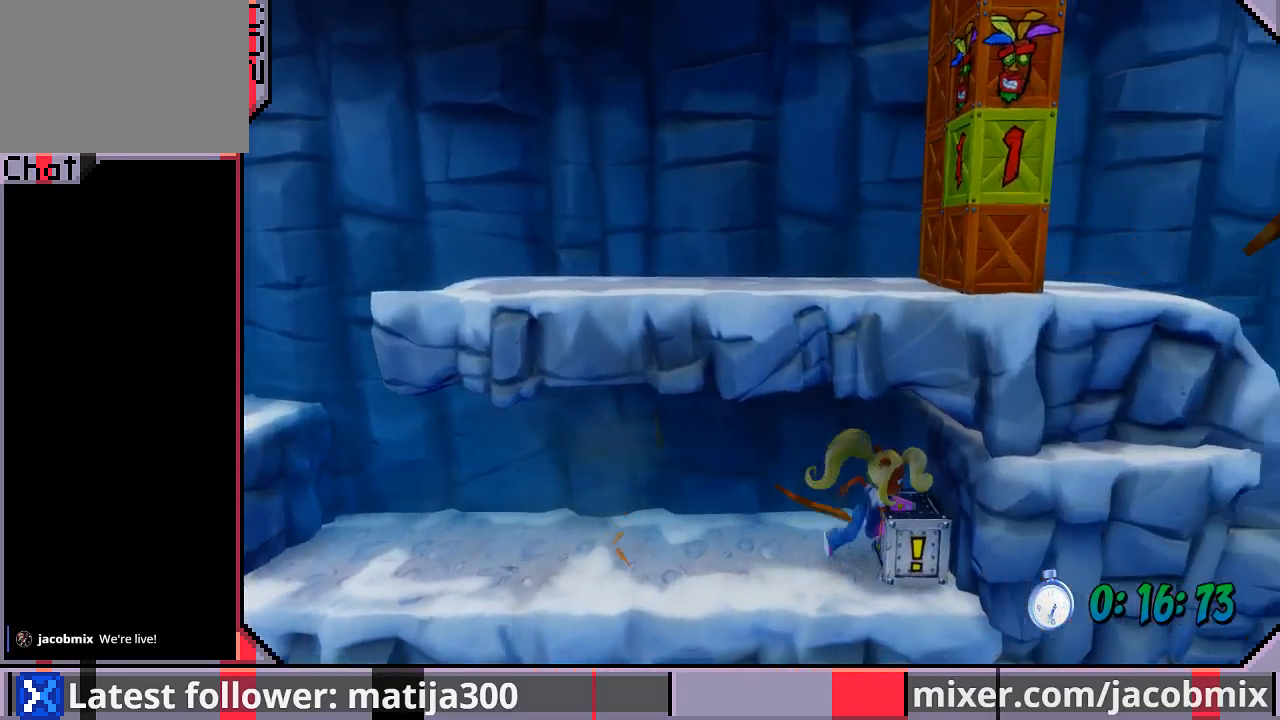
Gameplay with a controller (PlayStation layout); each line is a JSON object with the inputs held at the frame after it (dt_ms = milliseconds from this image to that frame). "events" lists button and stick changes between this image and that frame as [ms after this image, input, new state], when the widget could be followed in between. Not read: L2 R1 R2.
{"dt_ms": 500, "buttons": ["DPAD_LEFT"], "left_stick": "center", "right_stick": "center", "events": [[67, "DPAD_RIGHT", "up"], [67, "SQUARE", "up"], [133, "SQUARE", "down"], [233, "DPAD_RIGHT", "down"], [233, "SQUARE", "up"], [267, "SQUARE", "down"], [333, "SQUARE", "up"], [367, "DPAD_LEFT", "down"], [367, "DPAD_RIGHT", "up"]]}
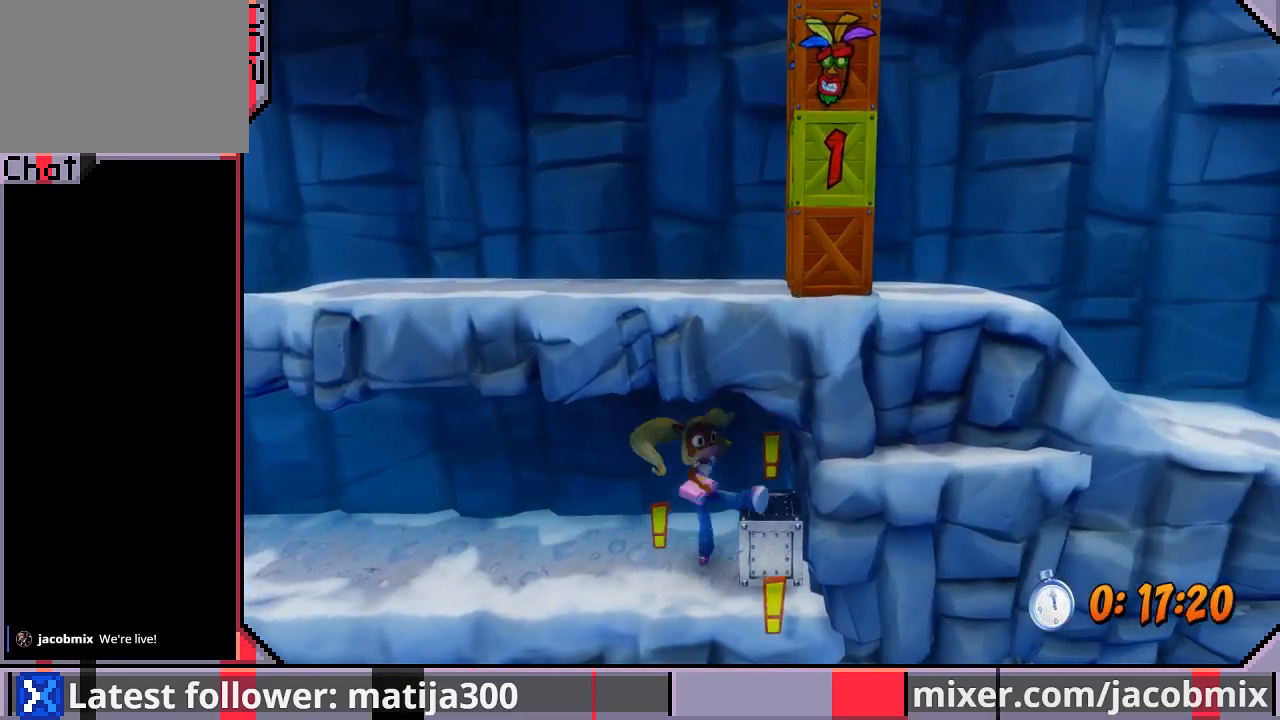
{"dt_ms": 500, "buttons": ["DPAD_LEFT"], "left_stick": "center", "right_stick": "center", "events": []}
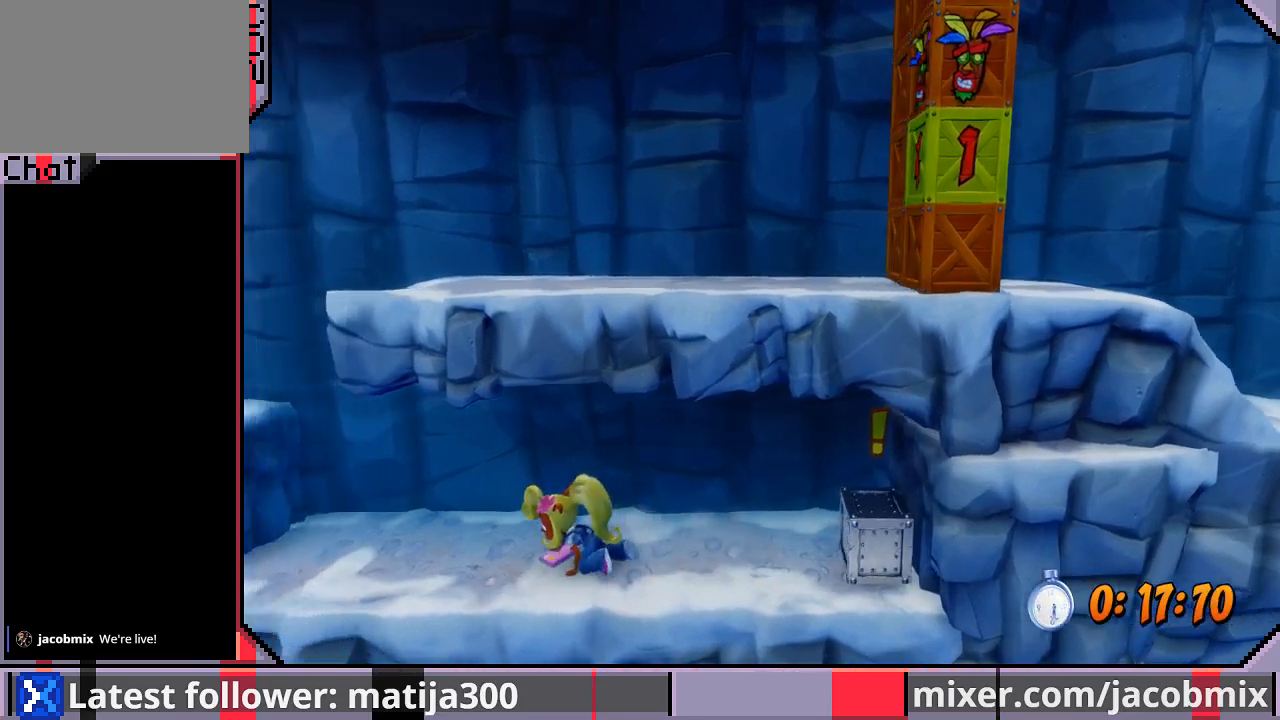
{"dt_ms": 500, "buttons": ["DPAD_LEFT"], "left_stick": "center", "right_stick": "center", "events": []}
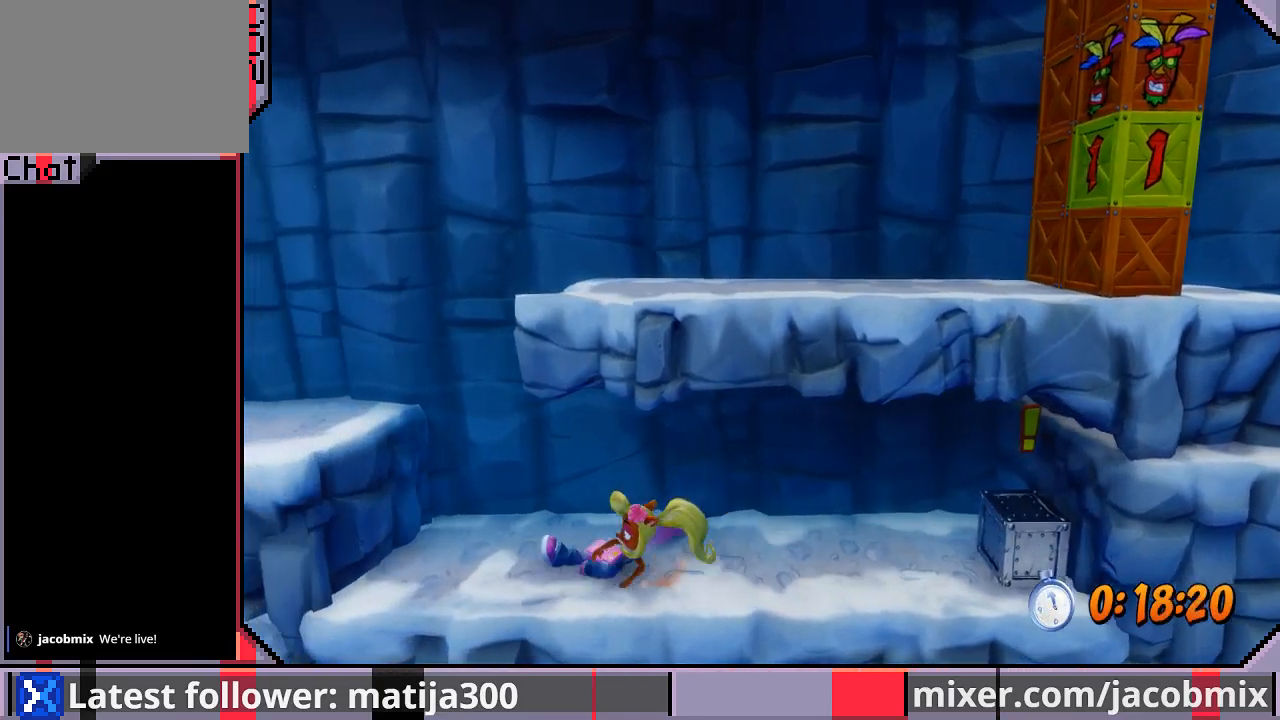
{"dt_ms": 500, "buttons": ["DPAD_LEFT"], "left_stick": "center", "right_stick": "center", "events": [[167, "CROSS", "down"], [333, "CROSS", "up"]]}
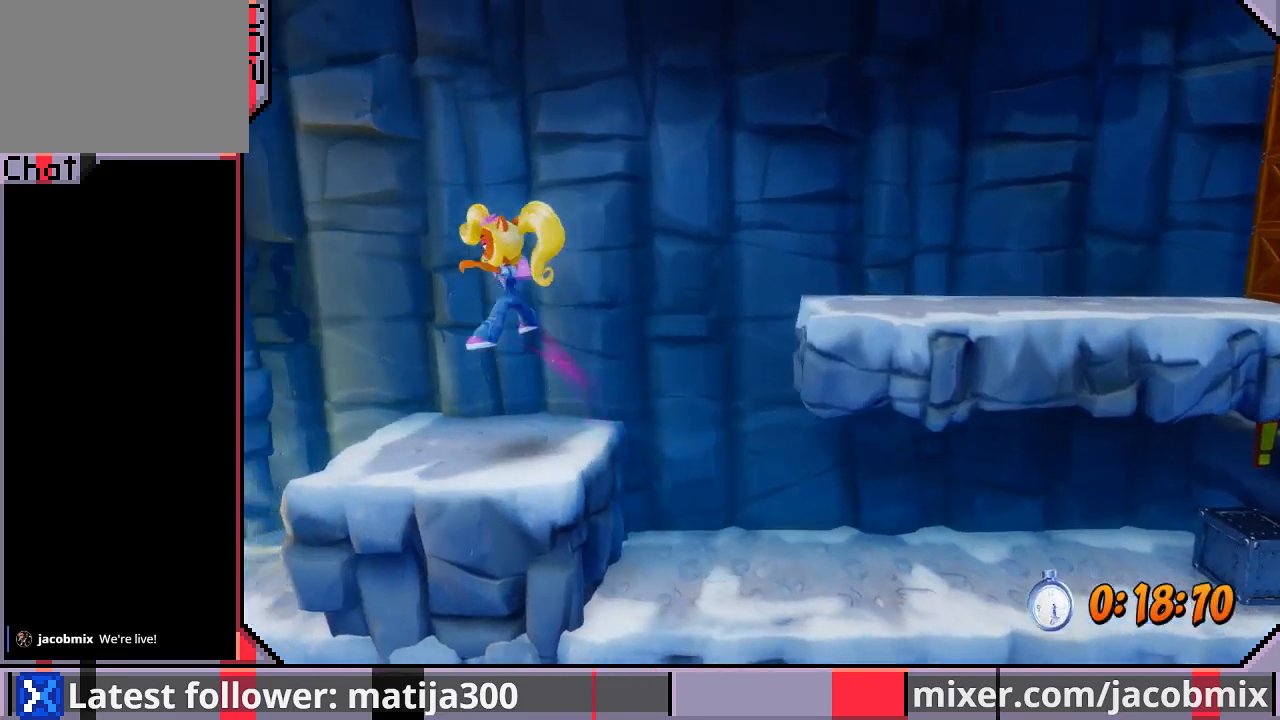
{"dt_ms": 500, "buttons": ["CROSS", "DPAD_RIGHT"], "left_stick": "center", "right_stick": "center", "events": [[100, "DPAD_LEFT", "up"], [167, "DPAD_RIGHT", "down"], [467, "CROSS", "down"]]}
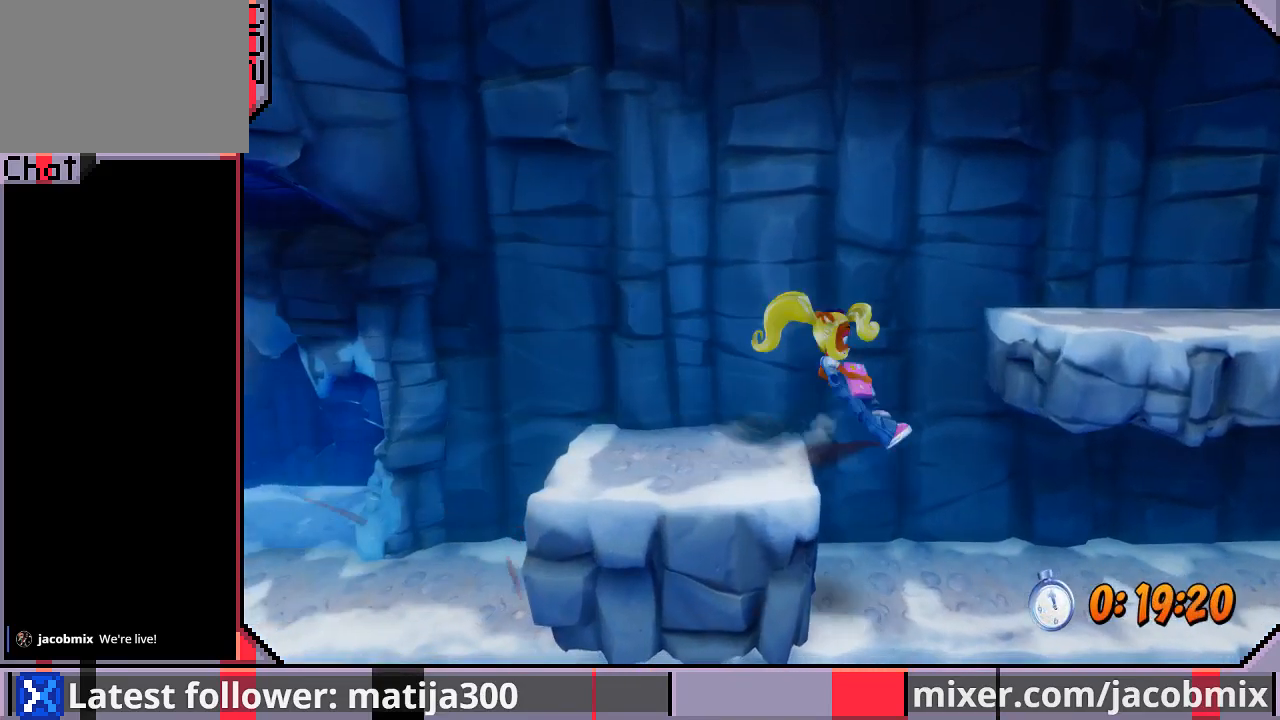
{"dt_ms": 500, "buttons": ["DPAD_RIGHT"], "left_stick": "center", "right_stick": "center", "events": [[300, "CROSS", "up"]]}
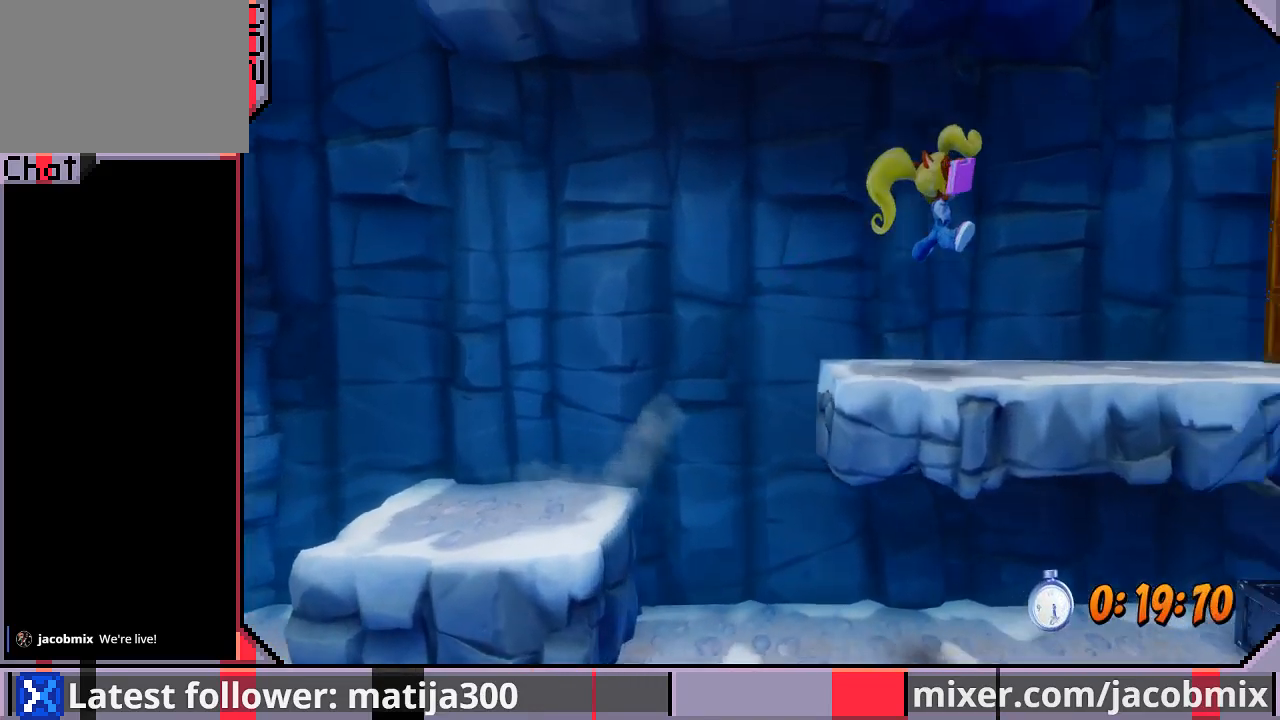
{"dt_ms": 500, "buttons": ["SQUARE", "DPAD_RIGHT"], "left_stick": "center", "right_stick": "center", "events": [[467, "SQUARE", "down"]]}
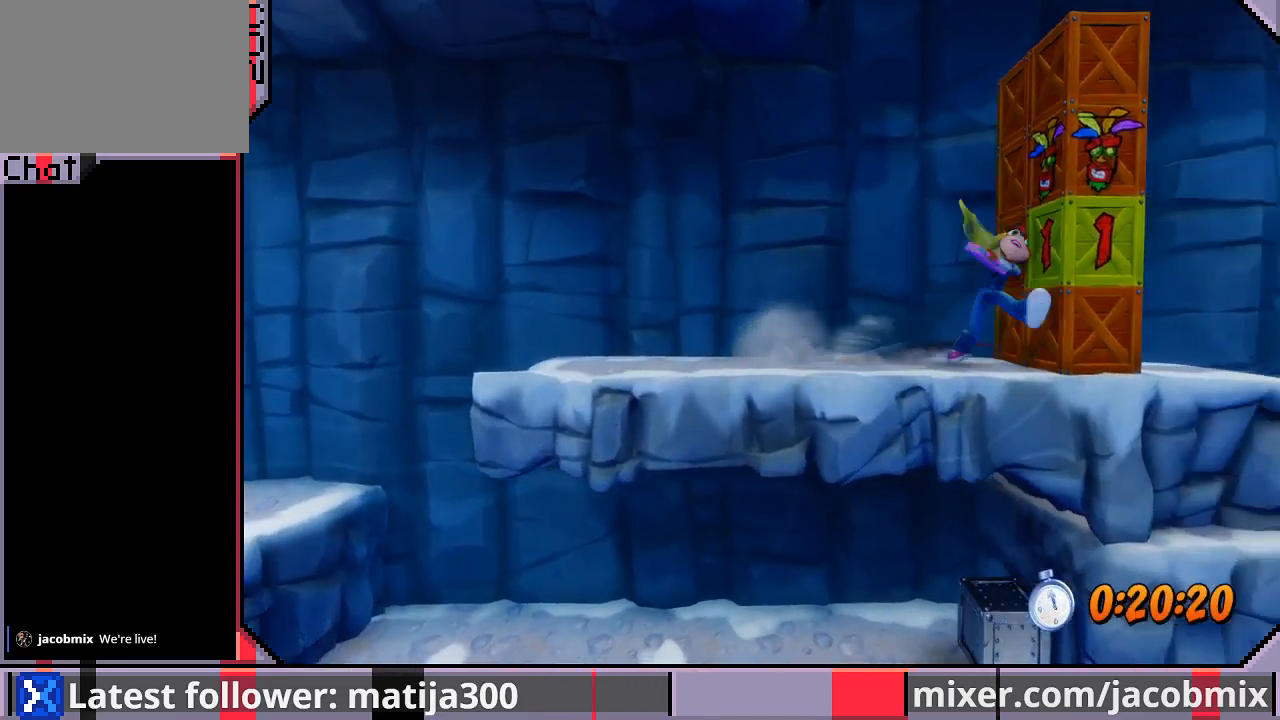
{"dt_ms": 500, "buttons": [], "left_stick": "center", "right_stick": "center", "events": [[67, "DPAD_DOWN", "down"], [100, "SQUARE", "up"], [167, "SQUARE", "down"], [267, "DPAD_DOWN", "up"], [267, "SQUARE", "up"], [333, "SQUARE", "down"], [433, "SQUARE", "up"], [500, "DPAD_RIGHT", "up"]]}
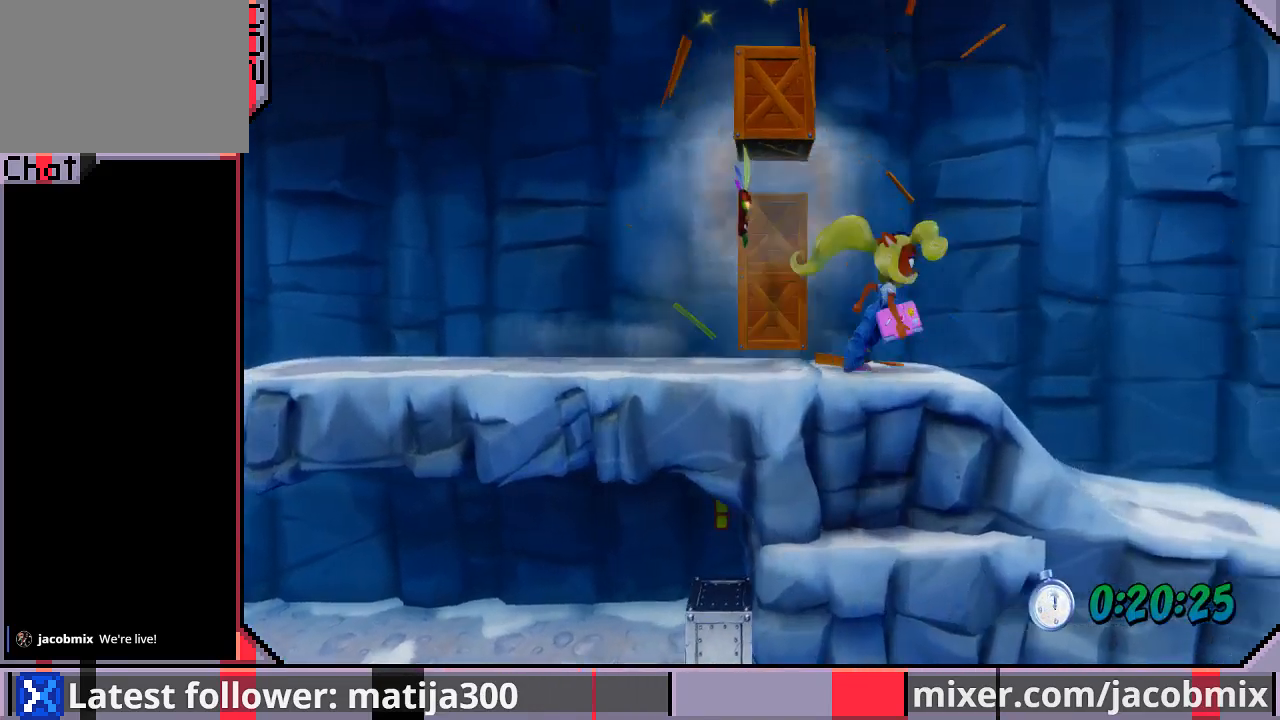
{"dt_ms": 500, "buttons": ["DPAD_RIGHT"], "left_stick": "center", "right_stick": "center", "events": [[33, "DPAD_RIGHT", "down"], [33, "DPAD_UP", "down"], [67, "DPAD_UP", "up"]]}
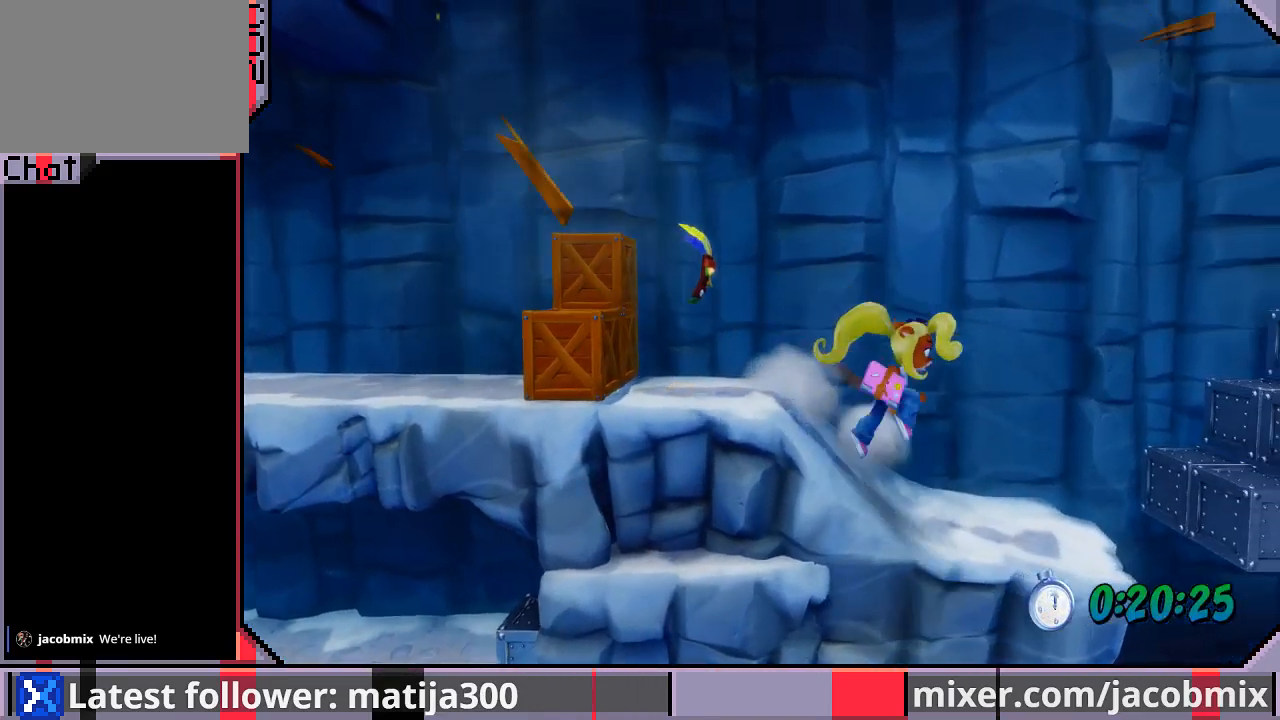
{"dt_ms": 500, "buttons": ["CROSS", "DPAD_RIGHT"], "left_stick": "center", "right_stick": "center", "events": [[233, "CROSS", "down"]]}
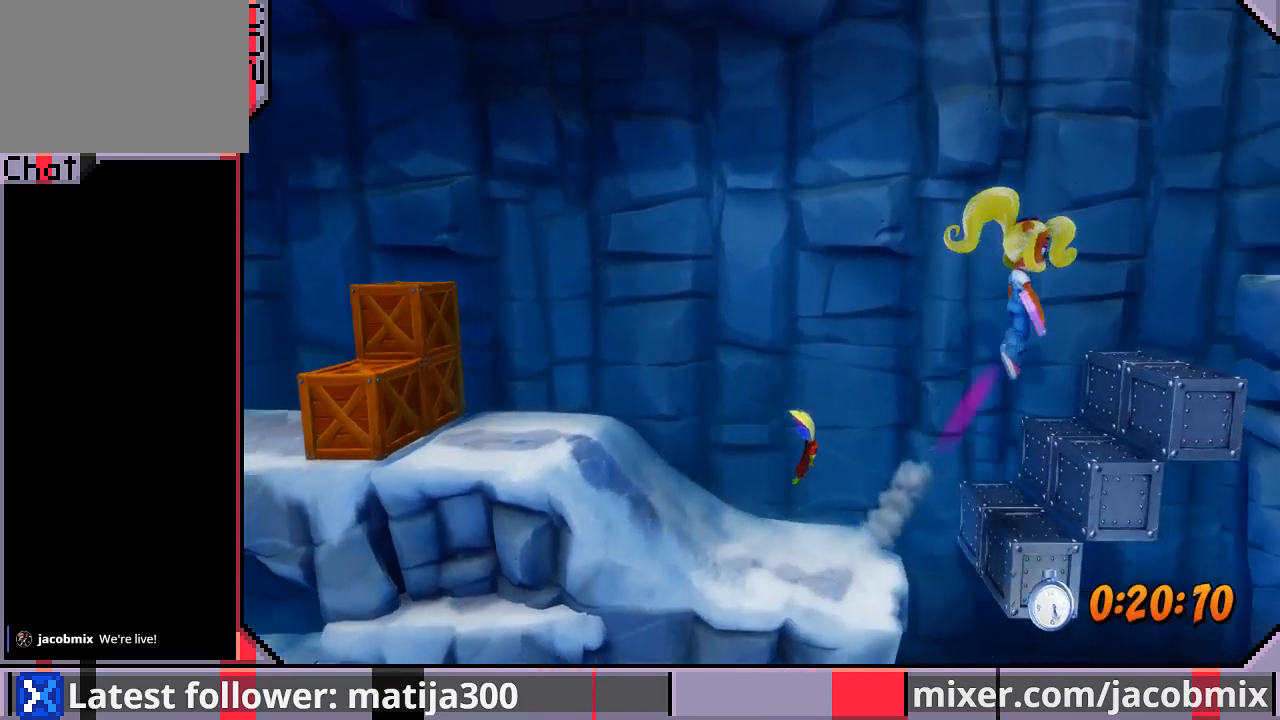
{"dt_ms": 500, "buttons": [], "left_stick": "center", "right_stick": "center", "events": [[33, "CROSS", "up"], [100, "DPAD_RIGHT", "up"], [400, "DPAD_RIGHT", "down"], [467, "DPAD_RIGHT", "up"]]}
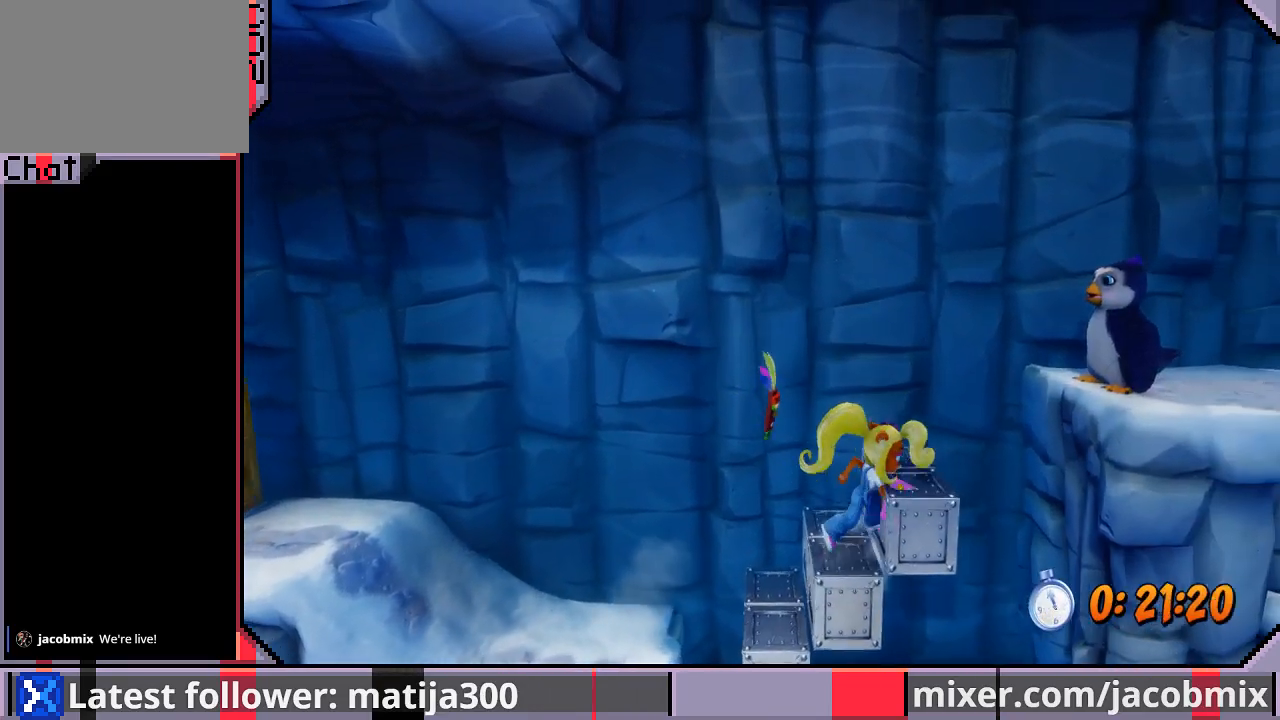
{"dt_ms": 500, "buttons": ["CROSS", "SQUARE", "DPAD_UP", "DPAD_RIGHT"], "left_stick": "center", "right_stick": "center", "events": [[267, "DPAD_RIGHT", "down"], [333, "DPAD_UP", "down"], [367, "CROSS", "down"], [400, "SQUARE", "down"]]}
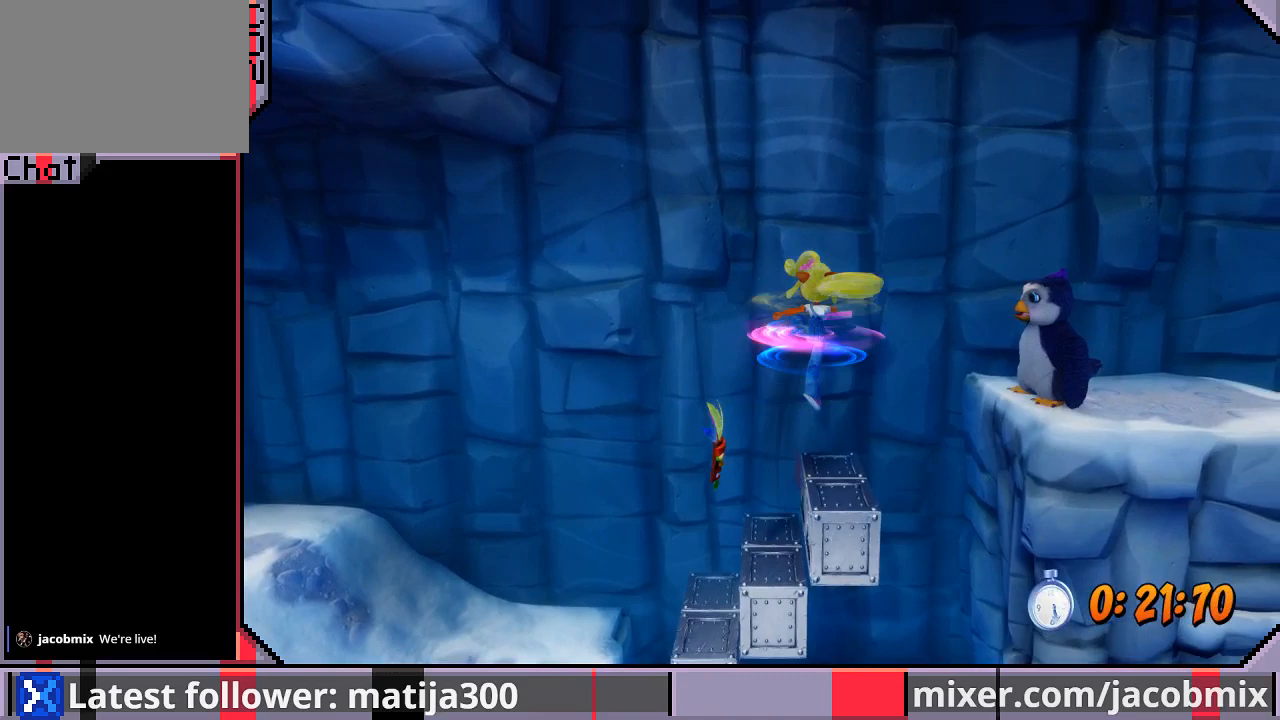
{"dt_ms": 500, "buttons": ["DPAD_UP", "DPAD_RIGHT"], "left_stick": "center", "right_stick": "center", "events": [[400, "SQUARE", "up"], [433, "CROSS", "up"]]}
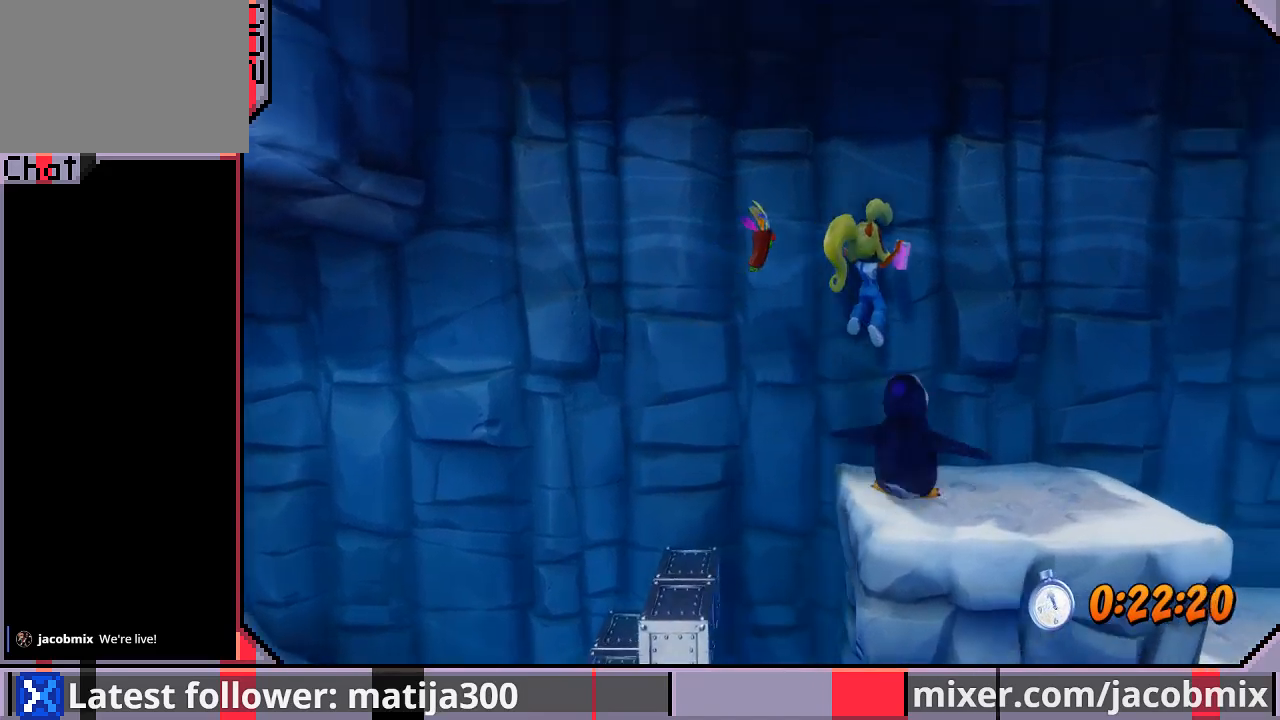
{"dt_ms": 500, "buttons": ["DPAD_RIGHT"], "left_stick": "center", "right_stick": "center", "events": [[100, "SQUARE", "down"], [133, "SQUARE", "up"], [300, "DPAD_UP", "up"]]}
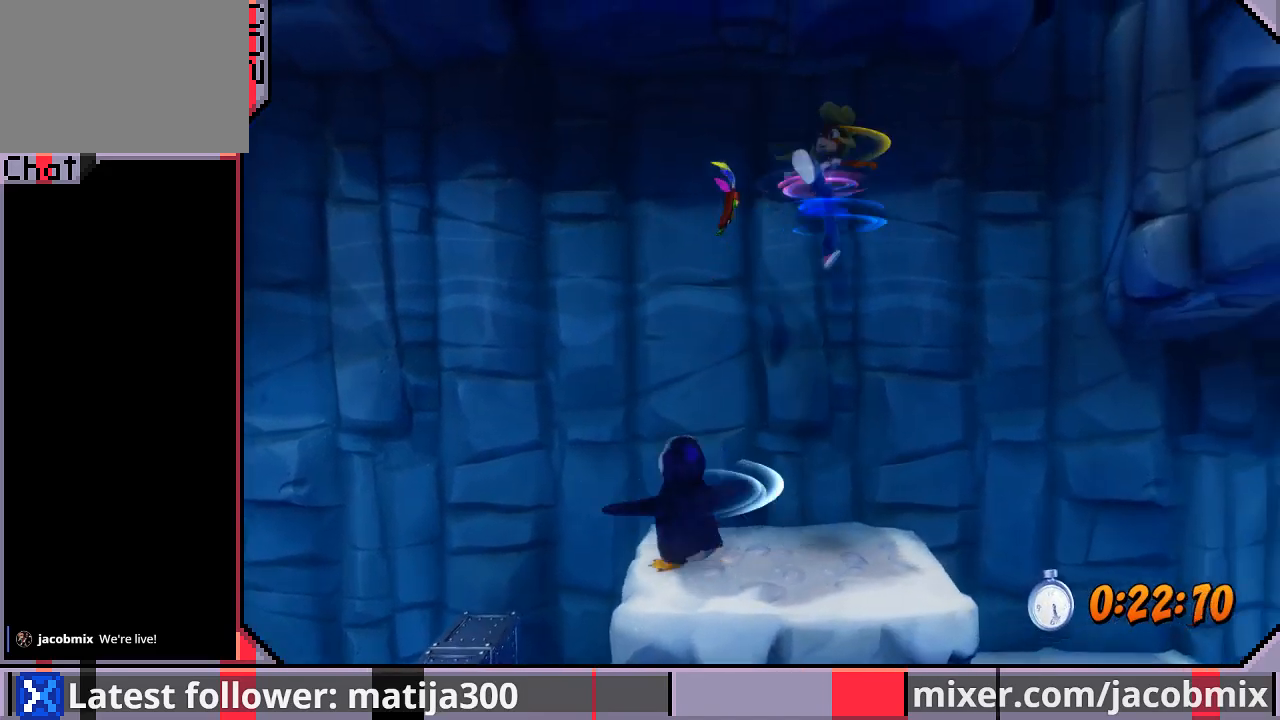
{"dt_ms": 500, "buttons": ["DPAD_RIGHT"], "left_stick": "center", "right_stick": "center", "events": [[267, "DPAD_DOWN", "down"], [400, "DPAD_DOWN", "up"]]}
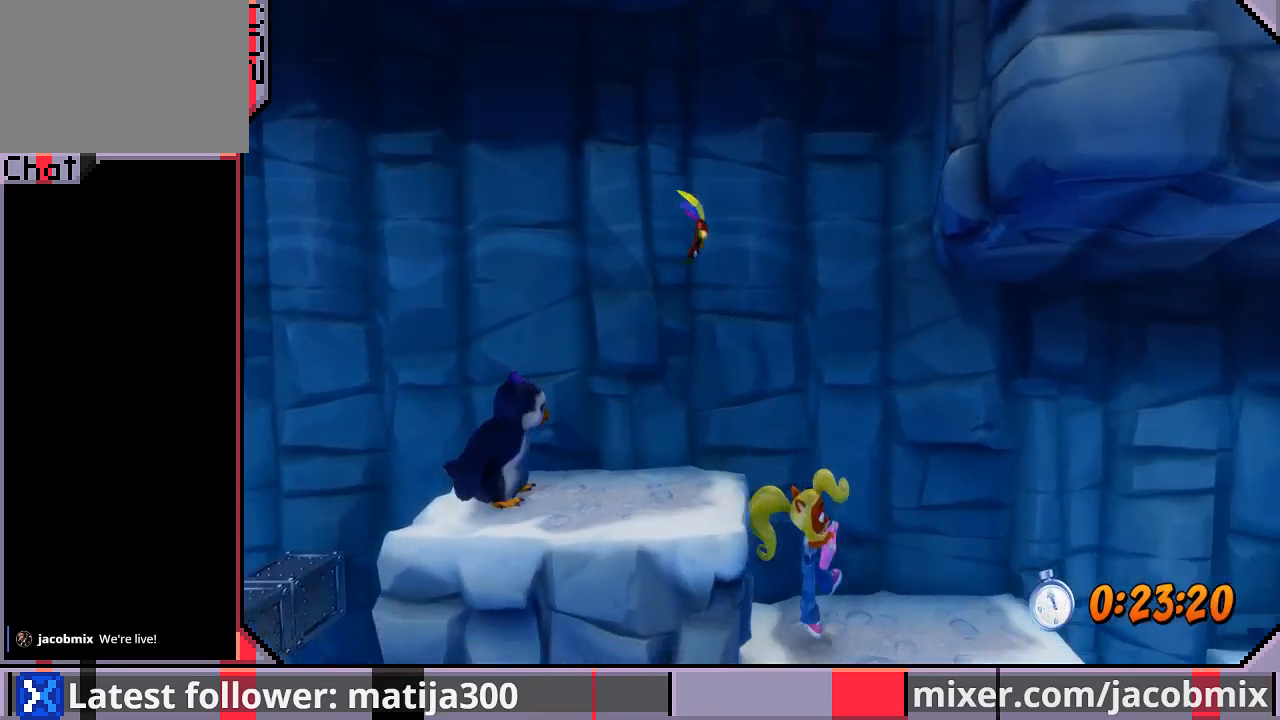
{"dt_ms": 1000, "buttons": ["DPAD_RIGHT"], "left_stick": "center", "right_stick": "center"}
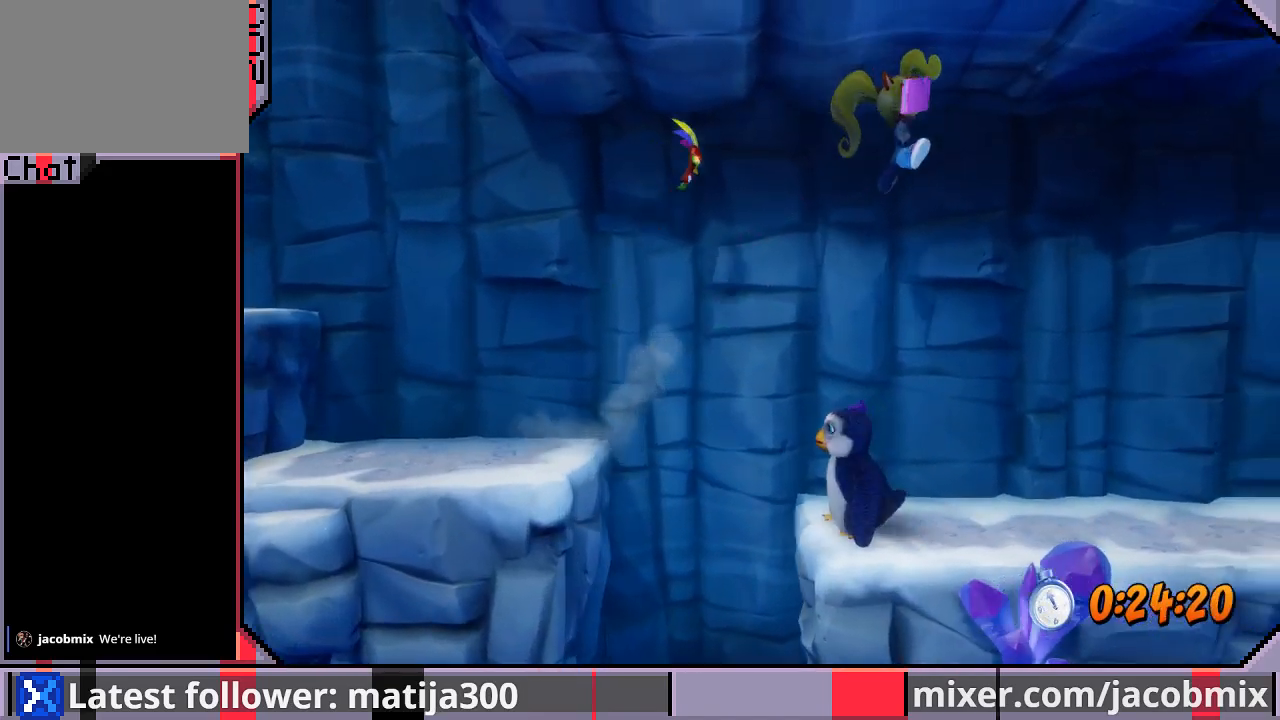
{"dt_ms": 500, "buttons": ["DPAD_RIGHT"], "left_stick": "center", "right_stick": "center", "events": []}
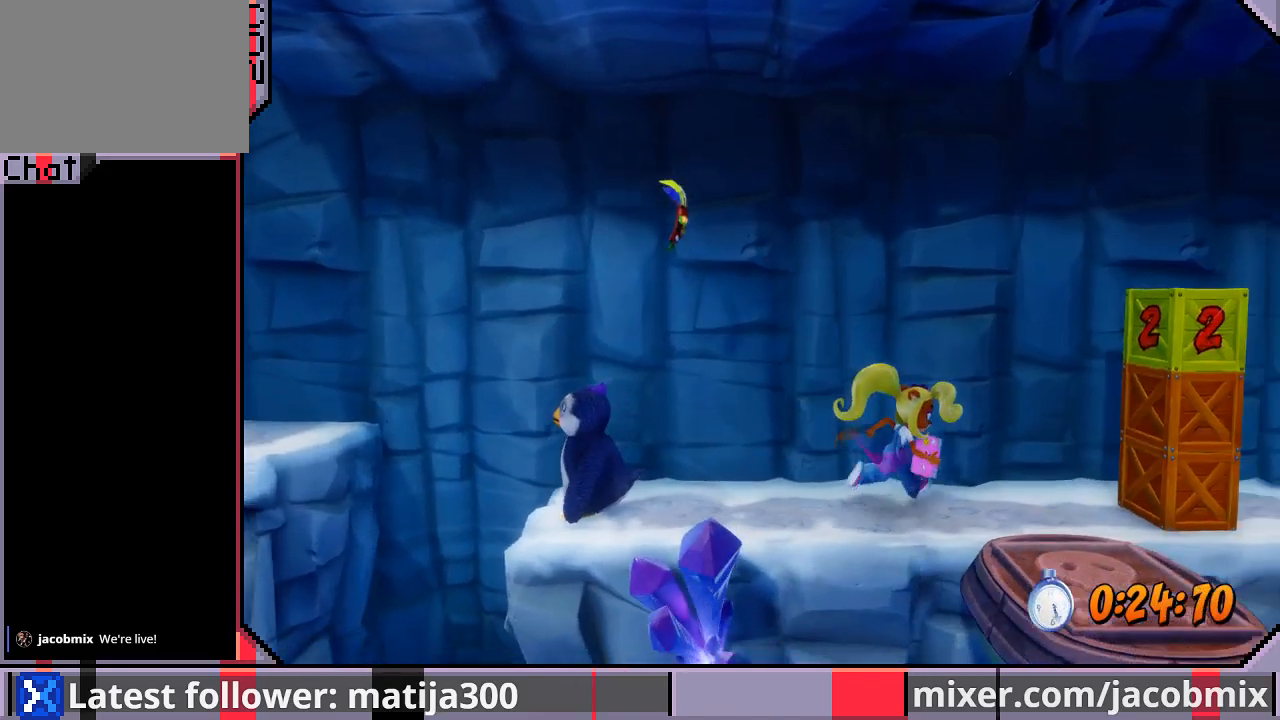
{"dt_ms": 500, "buttons": ["CROSS", "SQUARE", "DPAD_RIGHT"], "left_stick": "center", "right_stick": "center", "events": [[333, "CROSS", "down"], [367, "SQUARE", "down"]]}
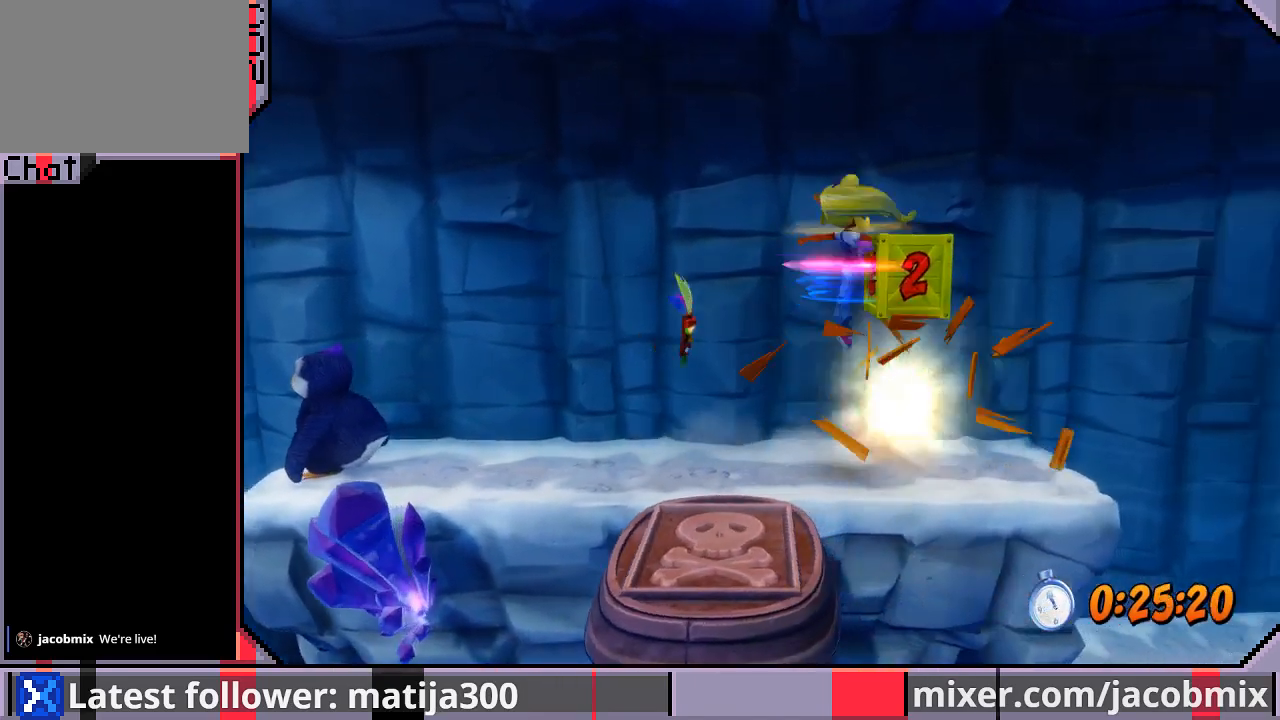
{"dt_ms": 500, "buttons": ["DPAD_DOWN"], "left_stick": "center", "right_stick": "center", "events": [[33, "SQUARE", "up"], [67, "CROSS", "up"], [100, "SQUARE", "down"], [233, "SQUARE", "up"], [267, "DPAD_RIGHT", "up"], [433, "DPAD_LEFT", "down"], [467, "DPAD_LEFT", "up"], [500, "DPAD_DOWN", "down"]]}
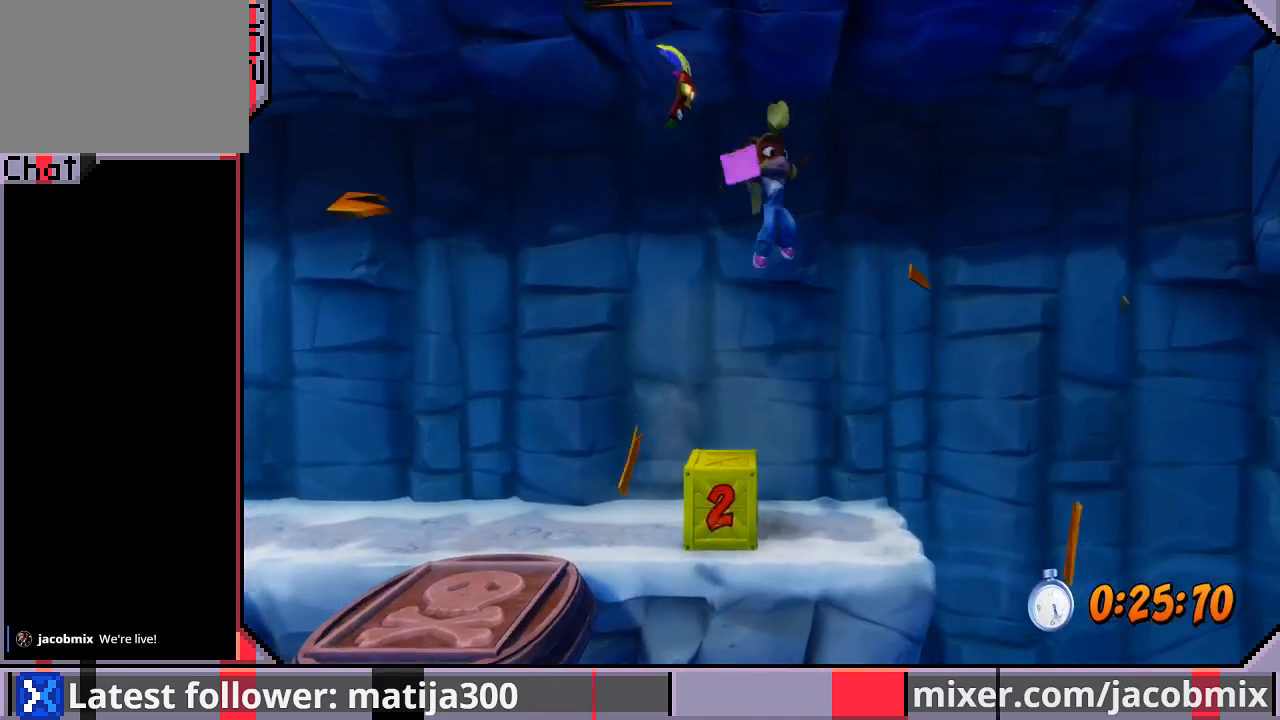
{"dt_ms": 500, "buttons": ["DPAD_RIGHT"], "left_stick": "center", "right_stick": "center", "events": [[67, "DPAD_DOWN", "up"], [167, "SQUARE", "down"], [233, "DPAD_RIGHT", "down"], [233, "SQUARE", "up"], [300, "SQUARE", "down"], [400, "SQUARE", "up"]]}
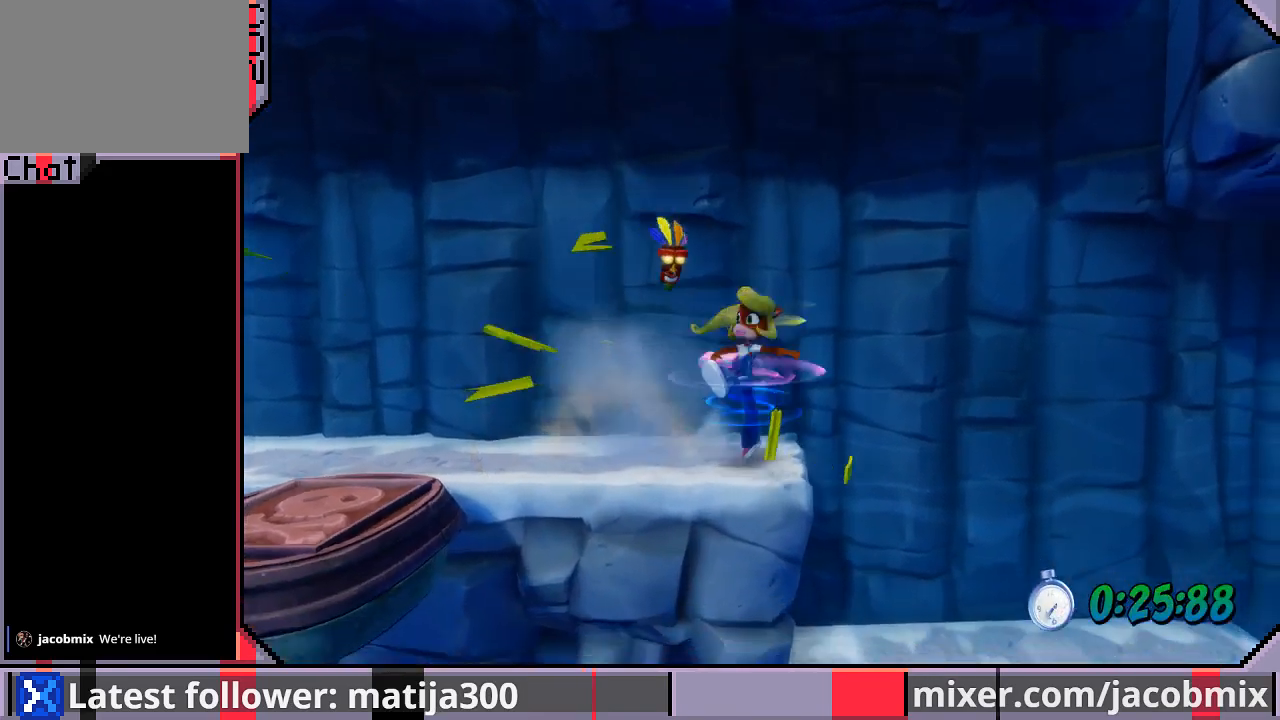
{"dt_ms": 500, "buttons": ["DPAD_RIGHT"], "left_stick": "center", "right_stick": "center", "events": []}
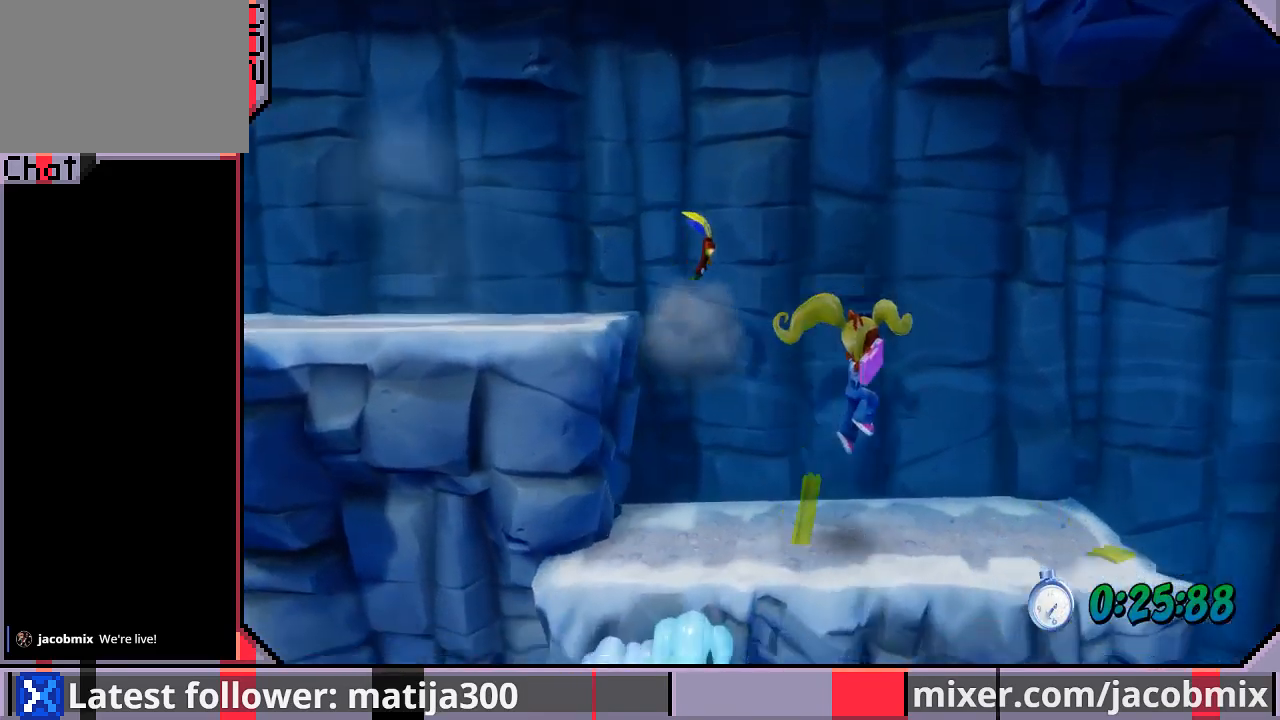
{"dt_ms": 500, "buttons": ["DPAD_RIGHT"], "left_stick": "center", "right_stick": "center", "events": []}
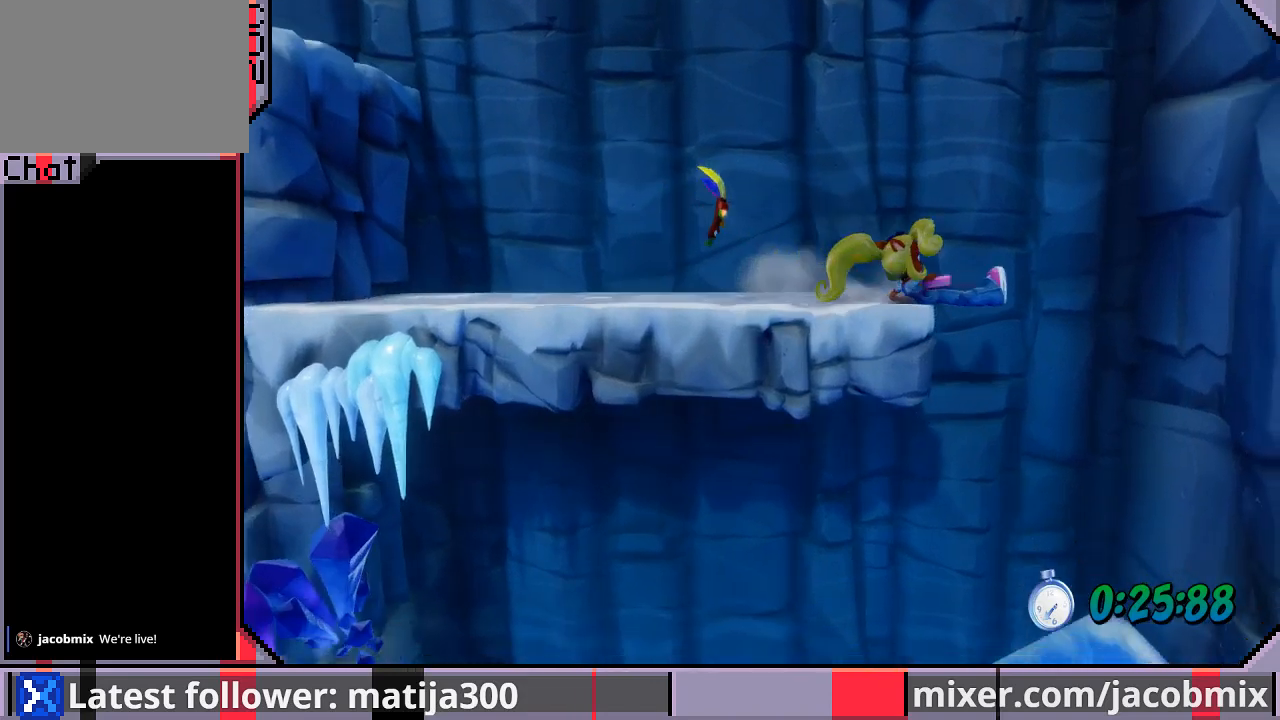
{"dt_ms": 500, "buttons": [], "left_stick": "center", "right_stick": "center", "events": [[33, "CROSS", "down"], [67, "CROSS", "up"], [267, "DPAD_RIGHT", "up"]]}
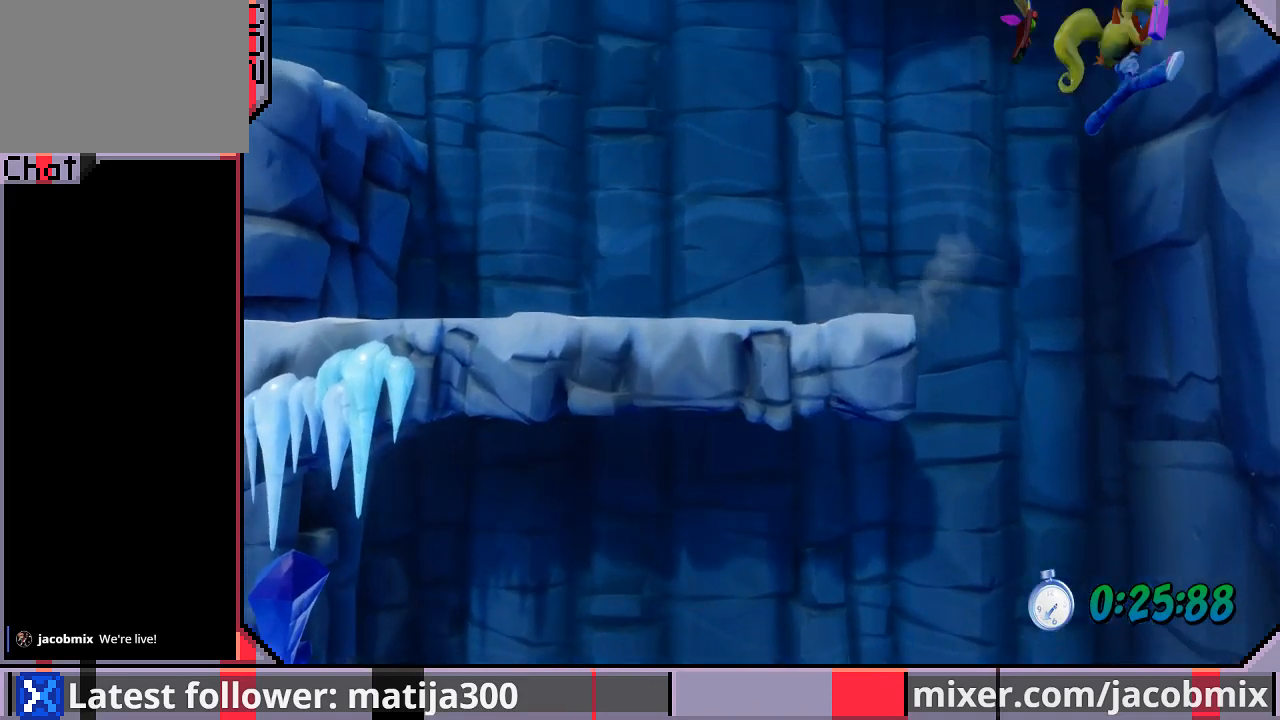
{"dt_ms": 500, "buttons": ["DPAD_LEFT"], "left_stick": "center", "right_stick": "center", "events": [[100, "DPAD_LEFT", "down"], [200, "DPAD_LEFT", "up"], [433, "DPAD_LEFT", "down"]]}
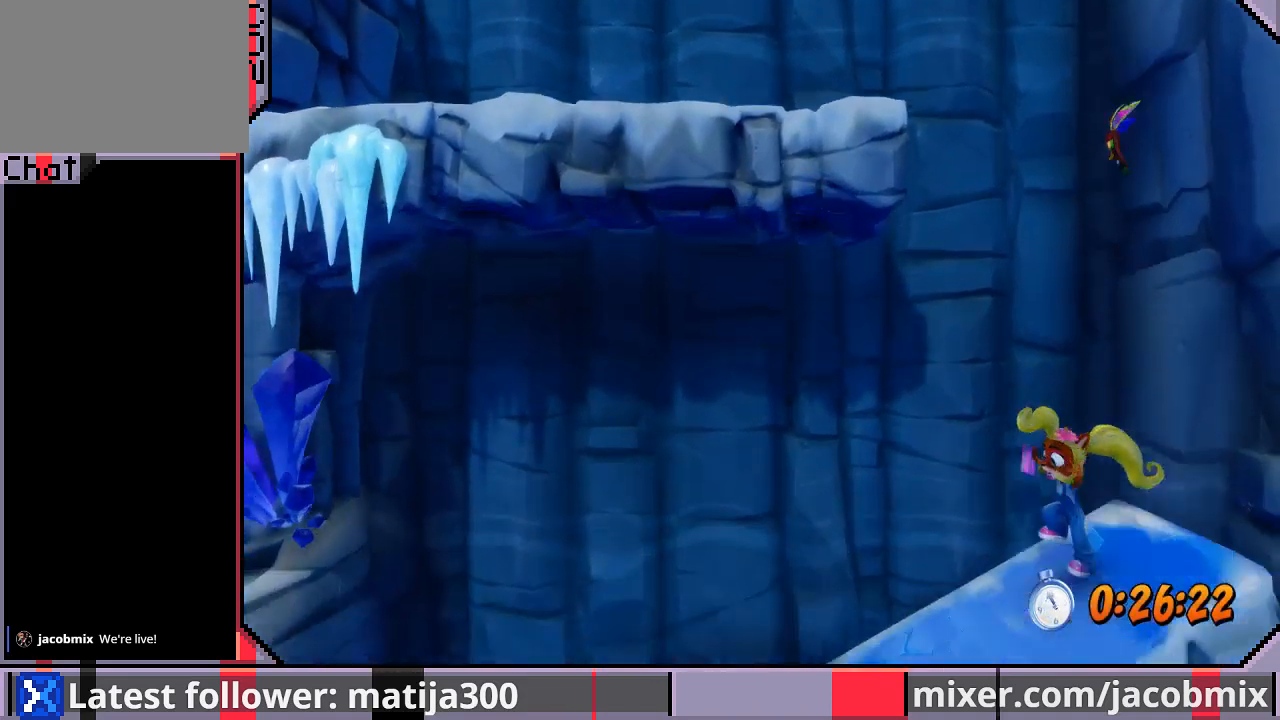
{"dt_ms": 500, "buttons": ["DPAD_LEFT"], "left_stick": "center", "right_stick": "center", "events": []}
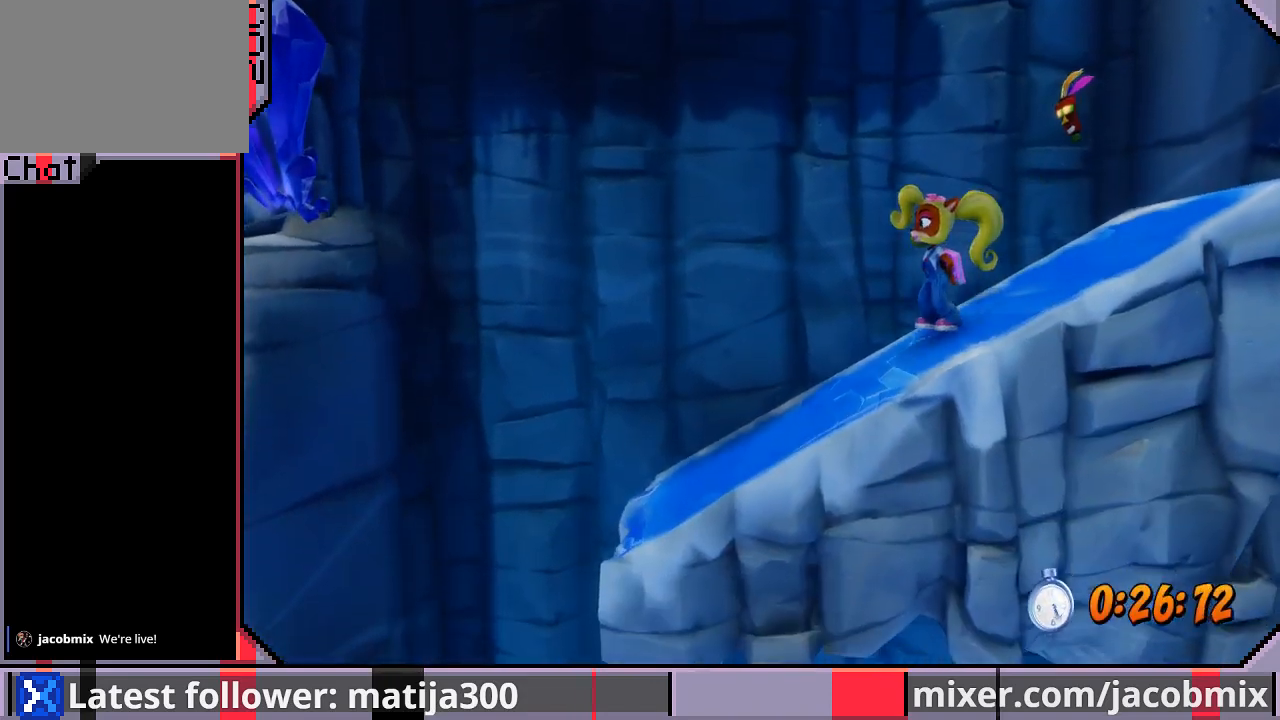
{"dt_ms": 500, "buttons": ["DPAD_LEFT"], "left_stick": "center", "right_stick": "center", "events": []}
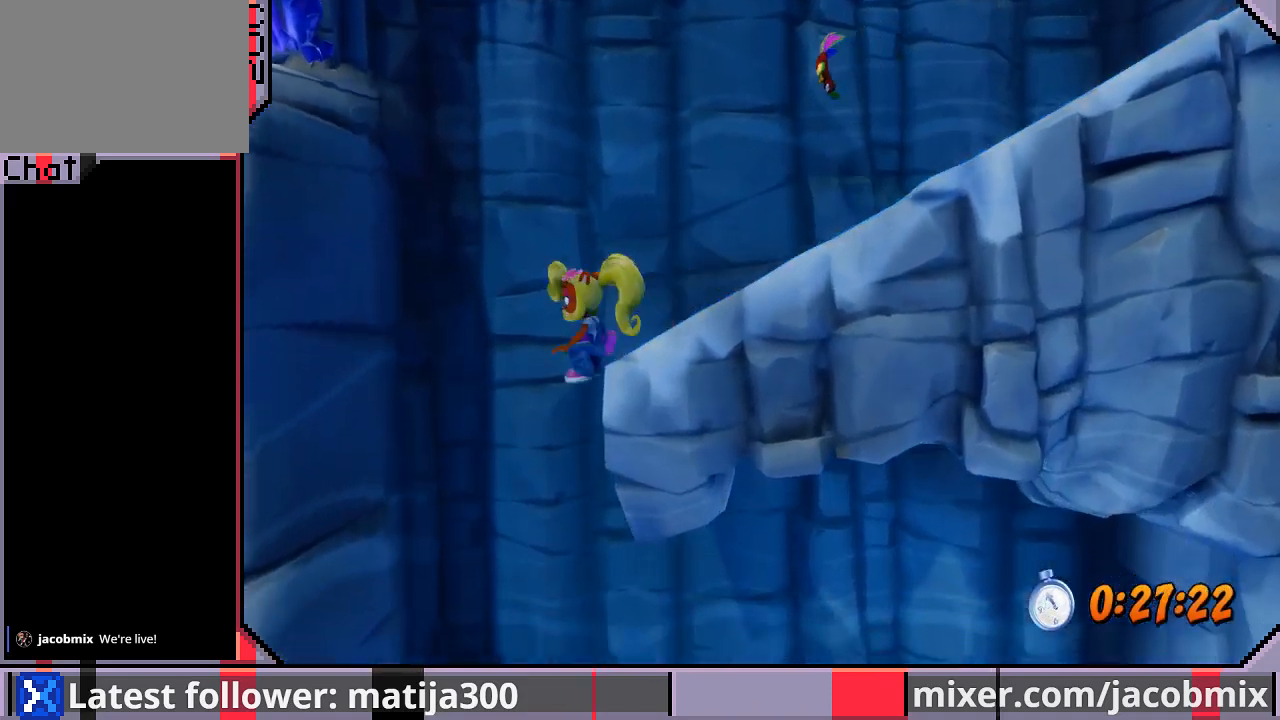
{"dt_ms": 500, "buttons": ["DPAD_RIGHT"], "left_stick": "center", "right_stick": "center", "events": [[133, "DPAD_LEFT", "up"], [200, "DPAD_RIGHT", "down"]]}
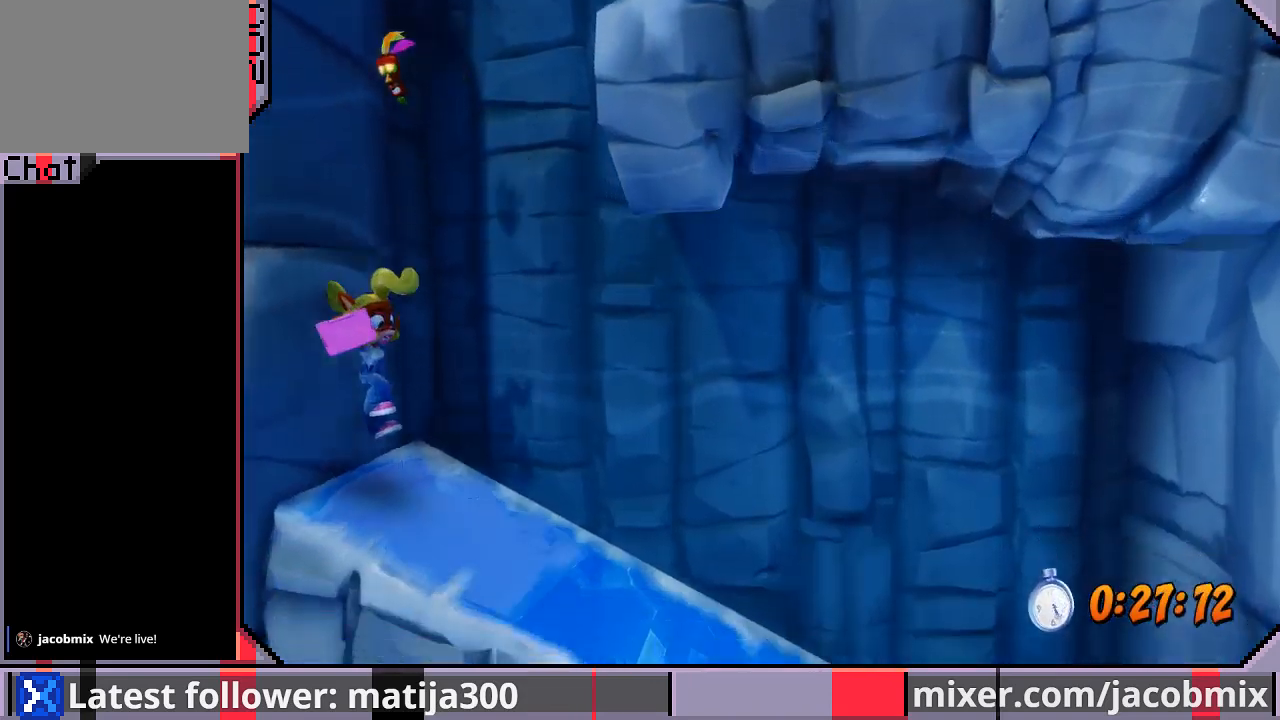
{"dt_ms": 500, "buttons": ["DPAD_RIGHT"], "left_stick": "center", "right_stick": "center"}
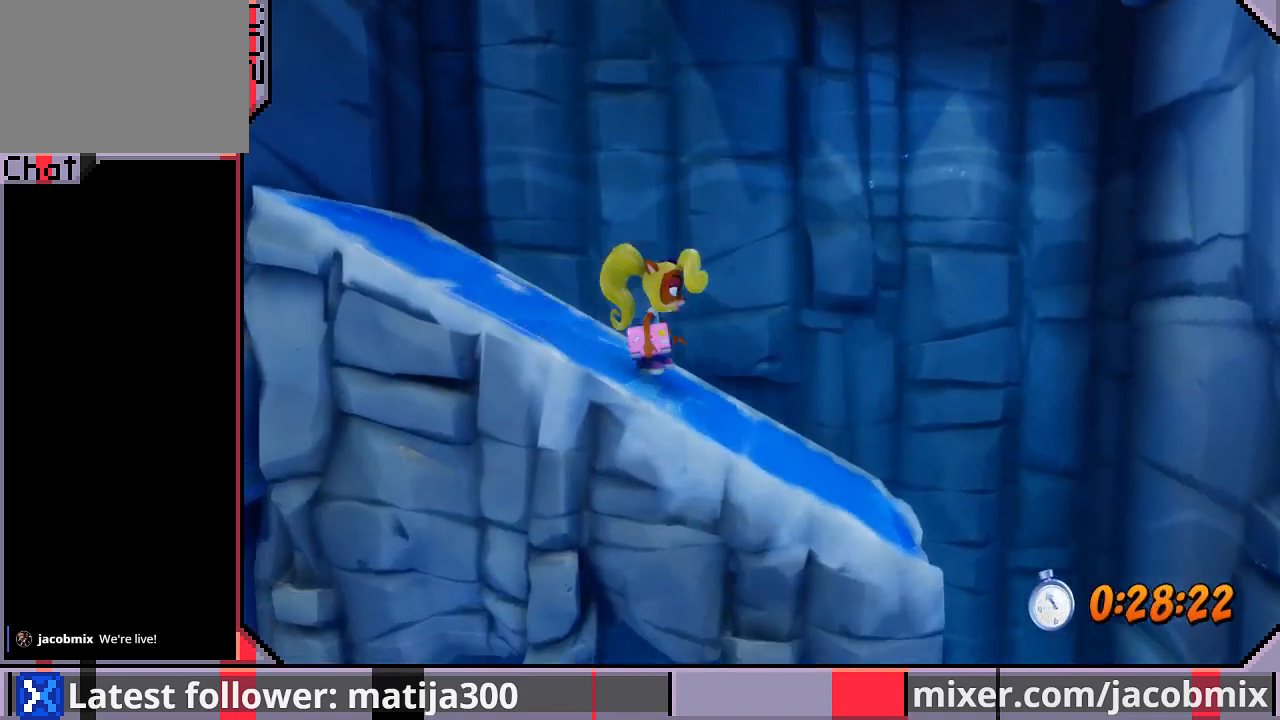
{"dt_ms": 500, "buttons": ["DPAD_RIGHT"], "left_stick": "center", "right_stick": "center", "events": []}
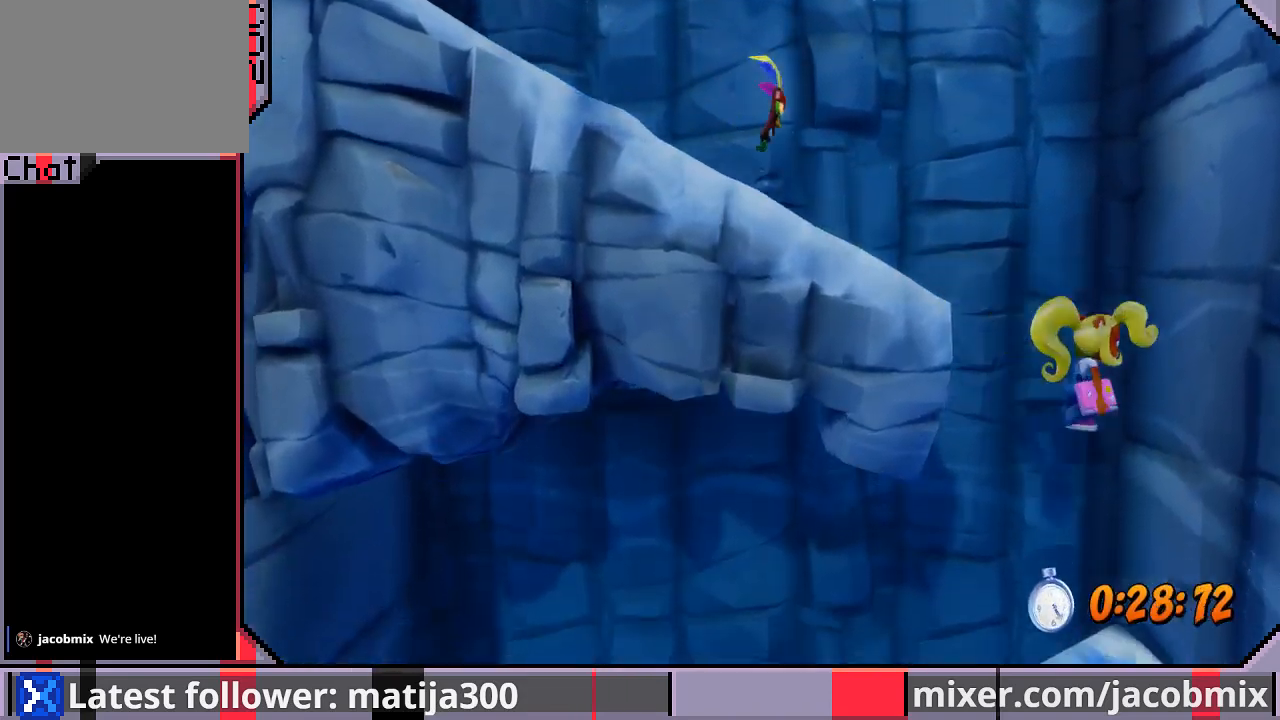
{"dt_ms": 500, "buttons": ["DPAD_LEFT"], "left_stick": "center", "right_stick": "center", "events": [[133, "DPAD_RIGHT", "up"], [200, "DPAD_LEFT", "down"]]}